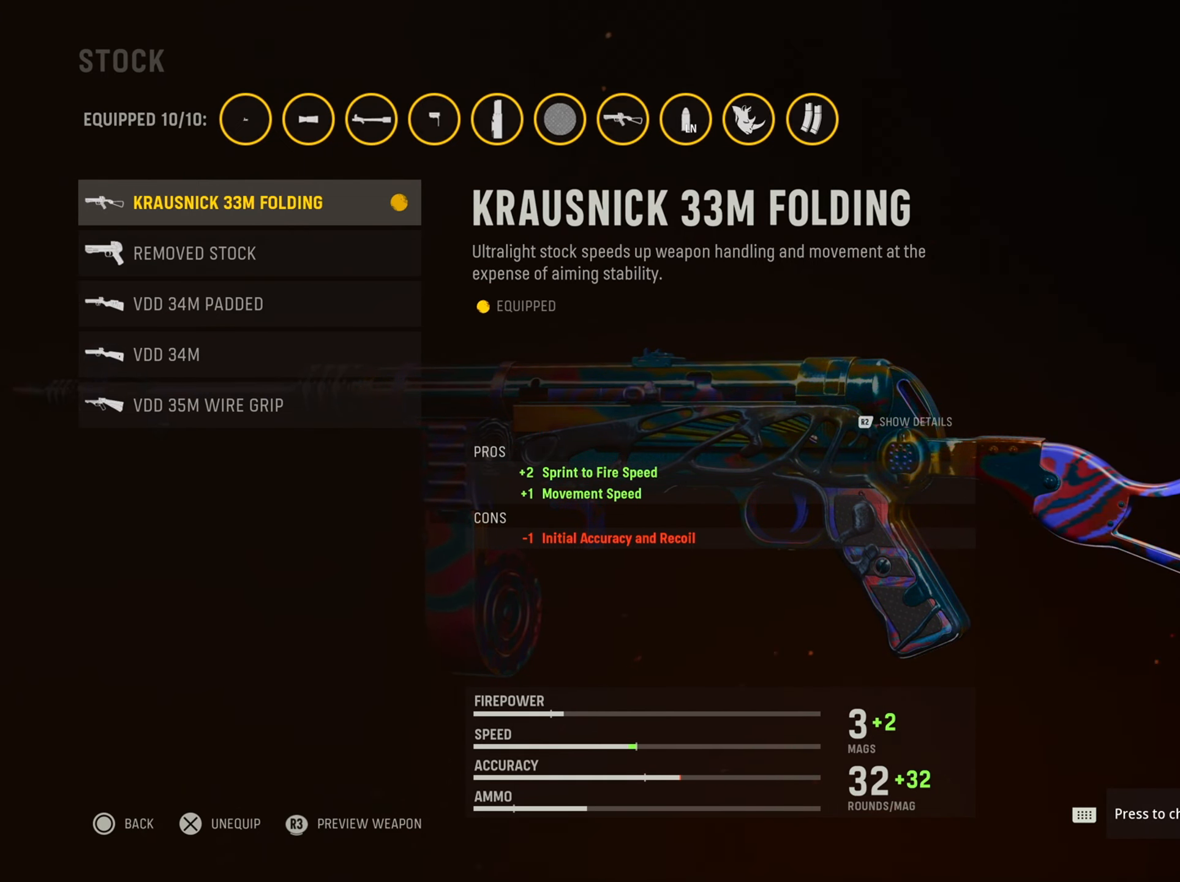
Gameplay with a controller (PlayStation layout); each line is a JSON object with the inputs held at the frame after it. "events" lists button and stick changes between this image and that frame as [ms after this image, input, new state], when the widget could be followed in between.
{"buttons": [], "left_stick": "center", "right_stick": "center", "events": [[133, "CIRCLE", "down"], [317, "CIRCLE", "up"]]}
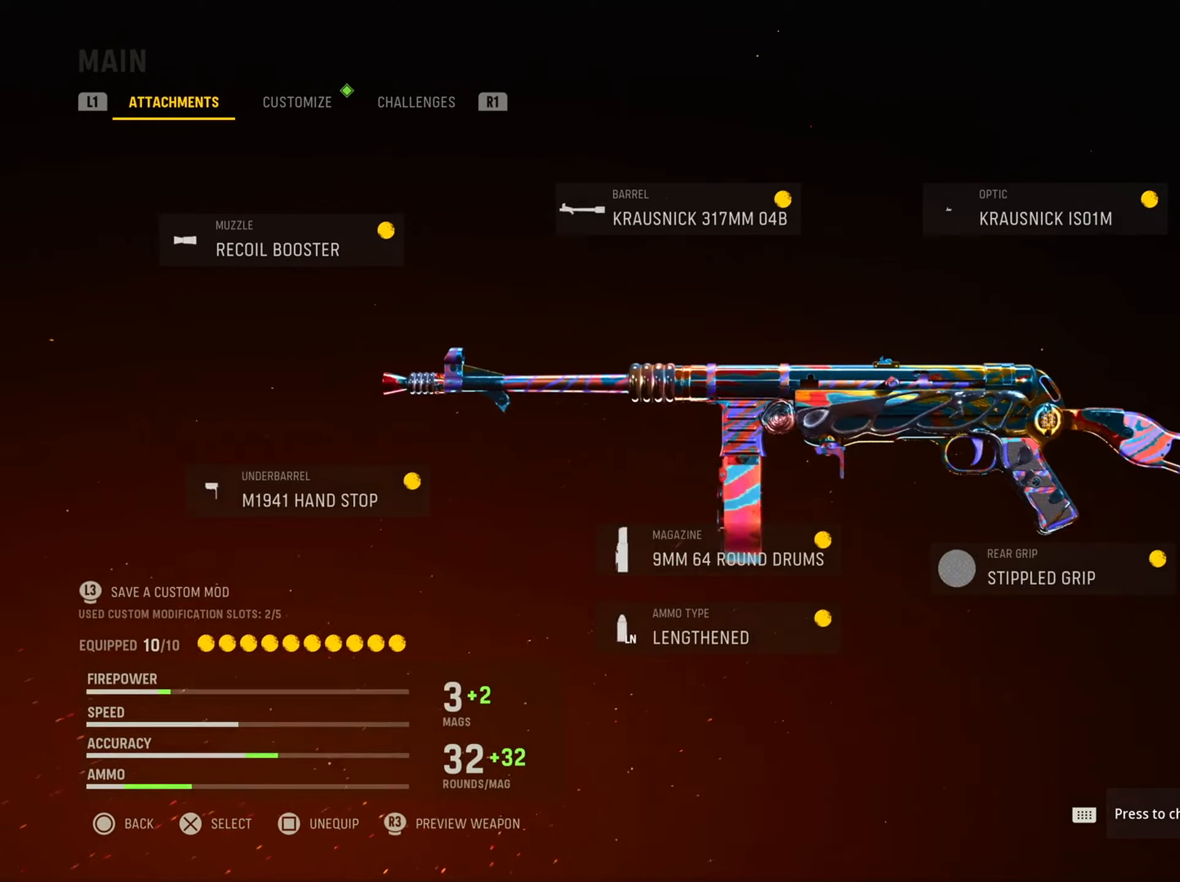
{"buttons": ["CROSS"], "left_stick": "center", "right_stick": "center", "events": [[117, "DPAD_RIGHT", "down"], [267, "DPAD_RIGHT", "up"], [400, "CROSS", "down"]]}
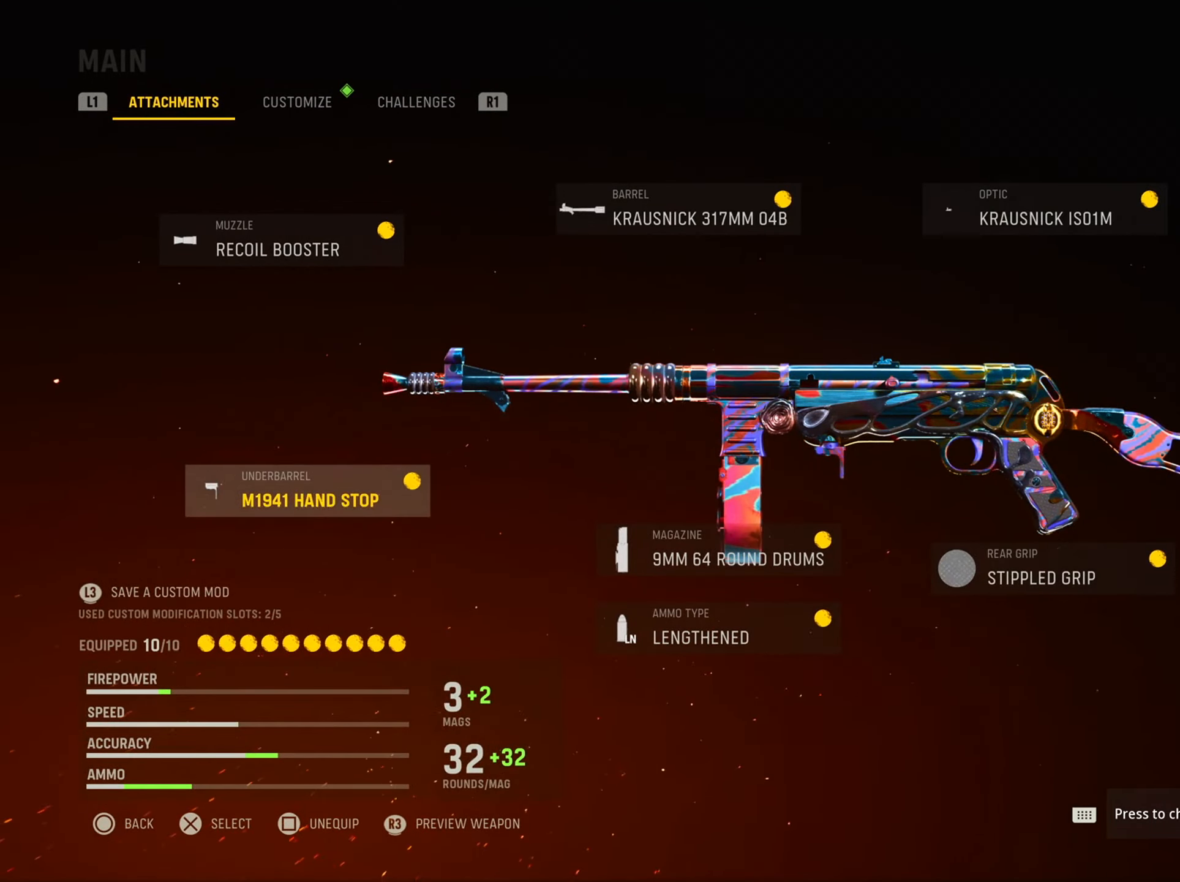
{"buttons": [], "left_stick": "center", "right_stick": "center", "events": [[117, "CROSS", "up"]]}
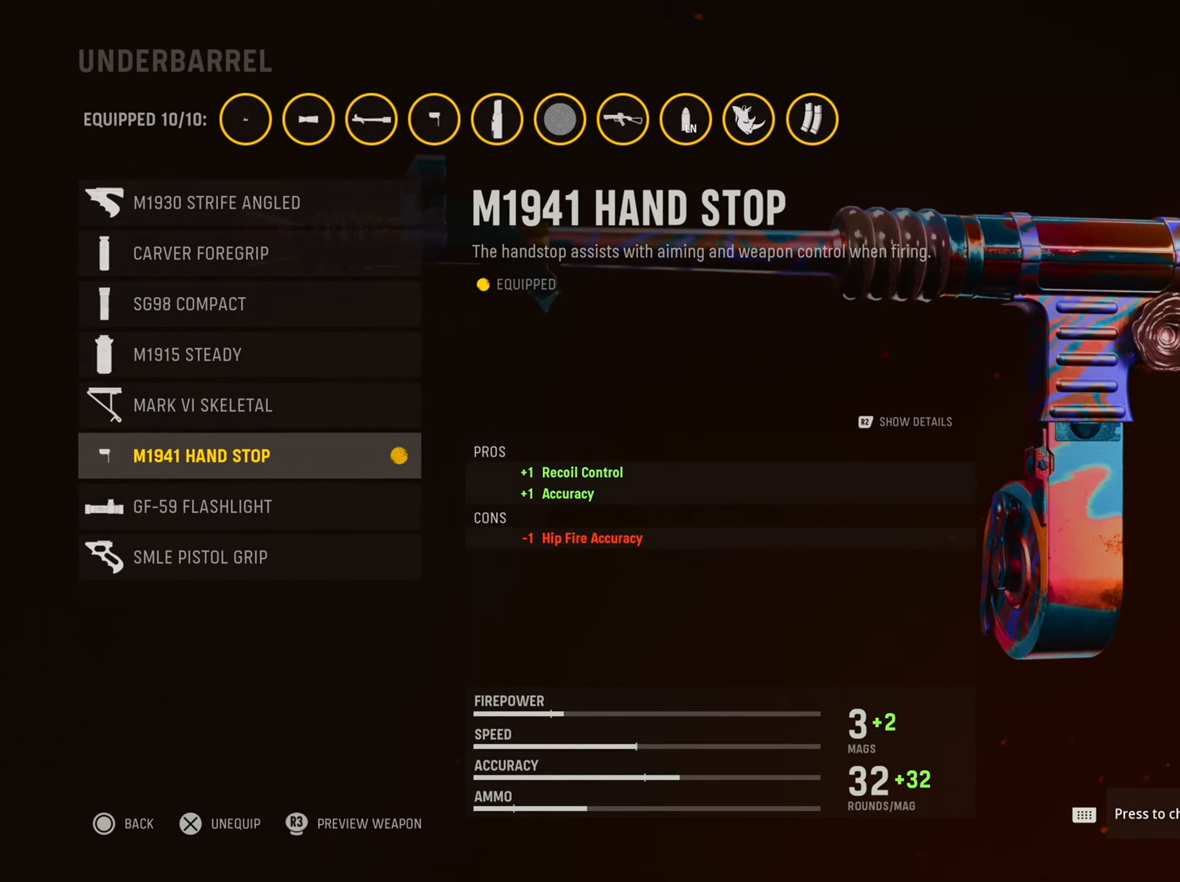
{"buttons": [], "left_stick": "center", "right_stick": "center", "events": []}
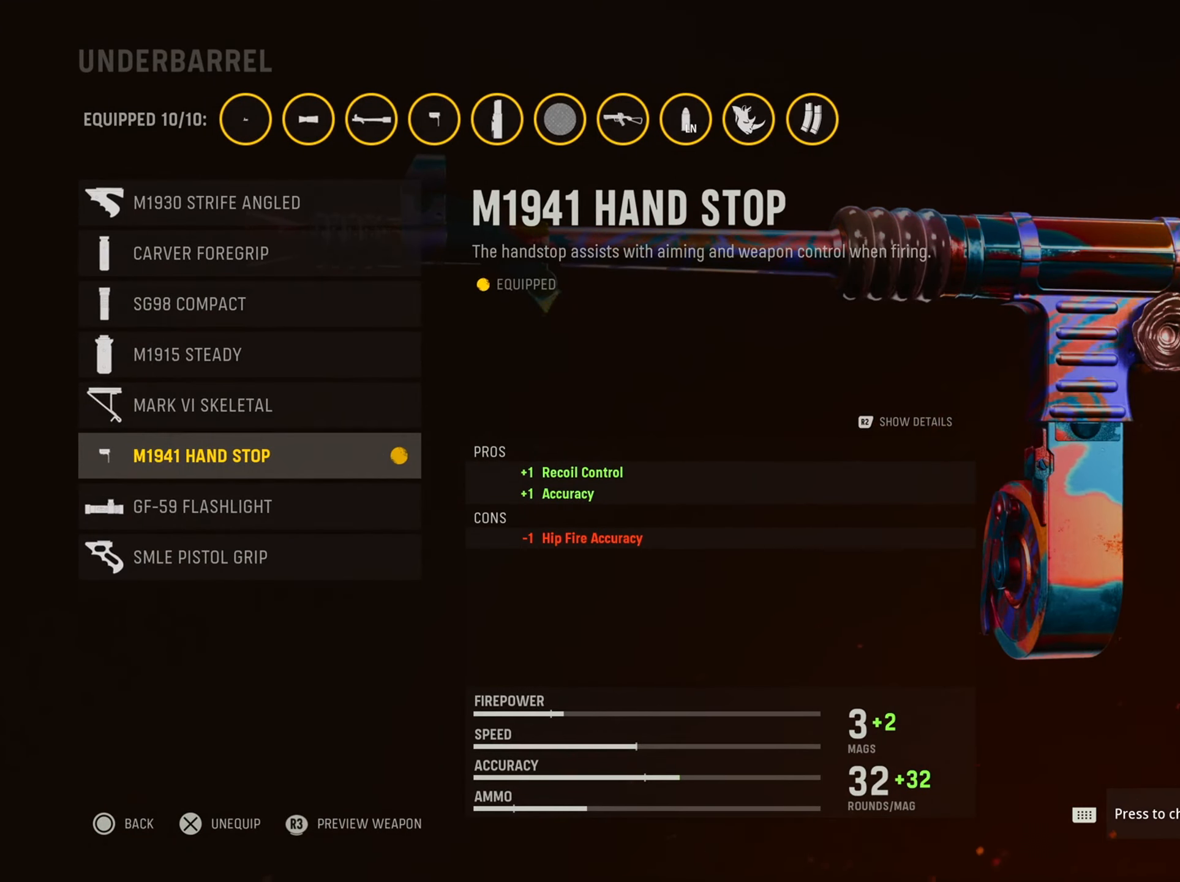
{"buttons": [], "left_stick": "center", "right_stick": "center", "events": []}
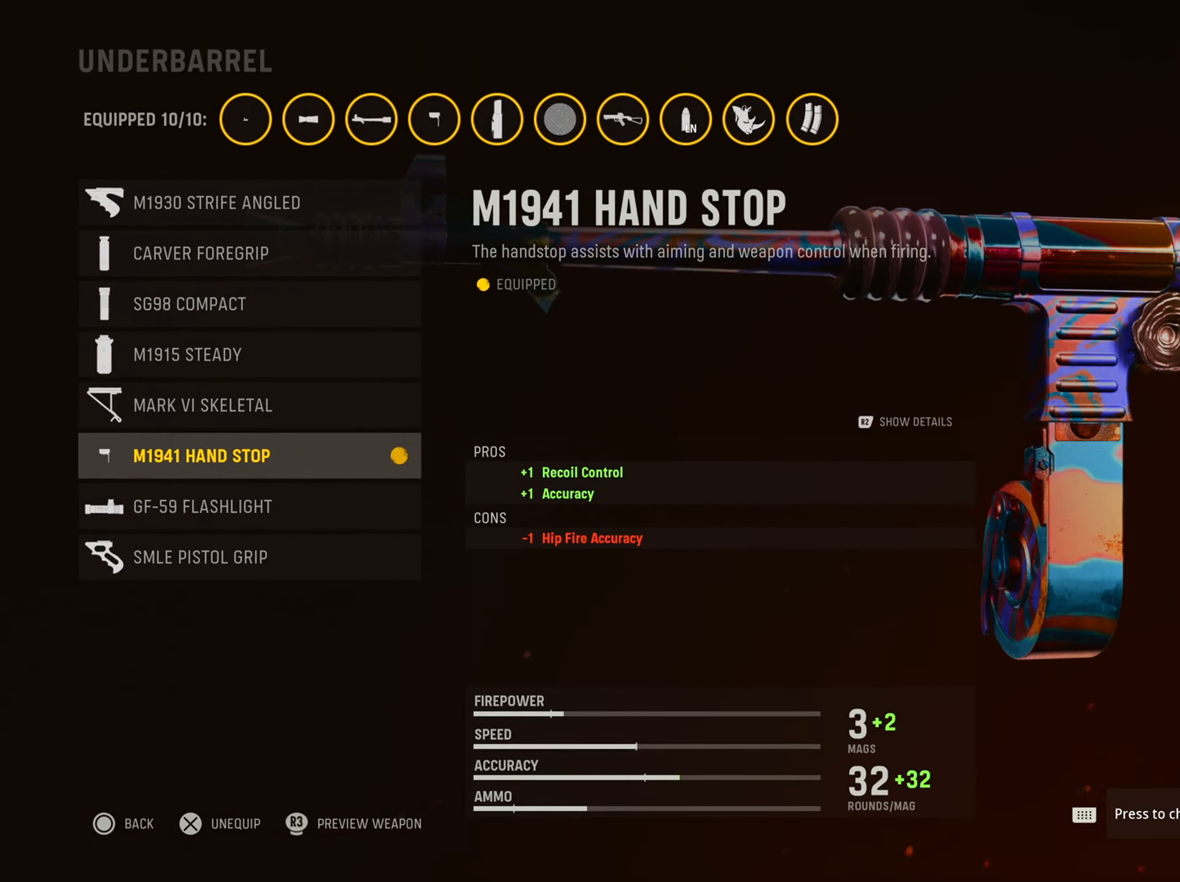
{"buttons": [], "left_stick": "center", "right_stick": "center", "events": []}
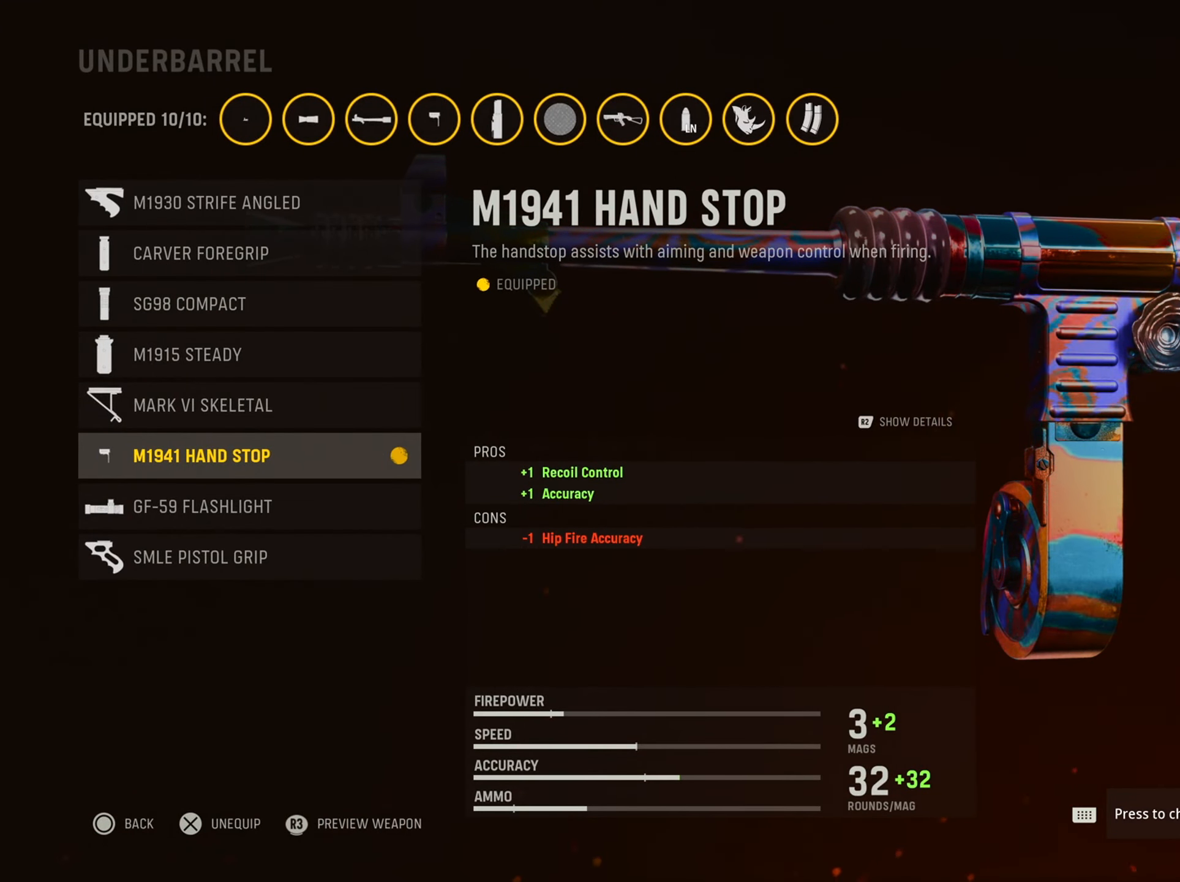
{"buttons": [], "left_stick": "center", "right_stick": "center", "events": []}
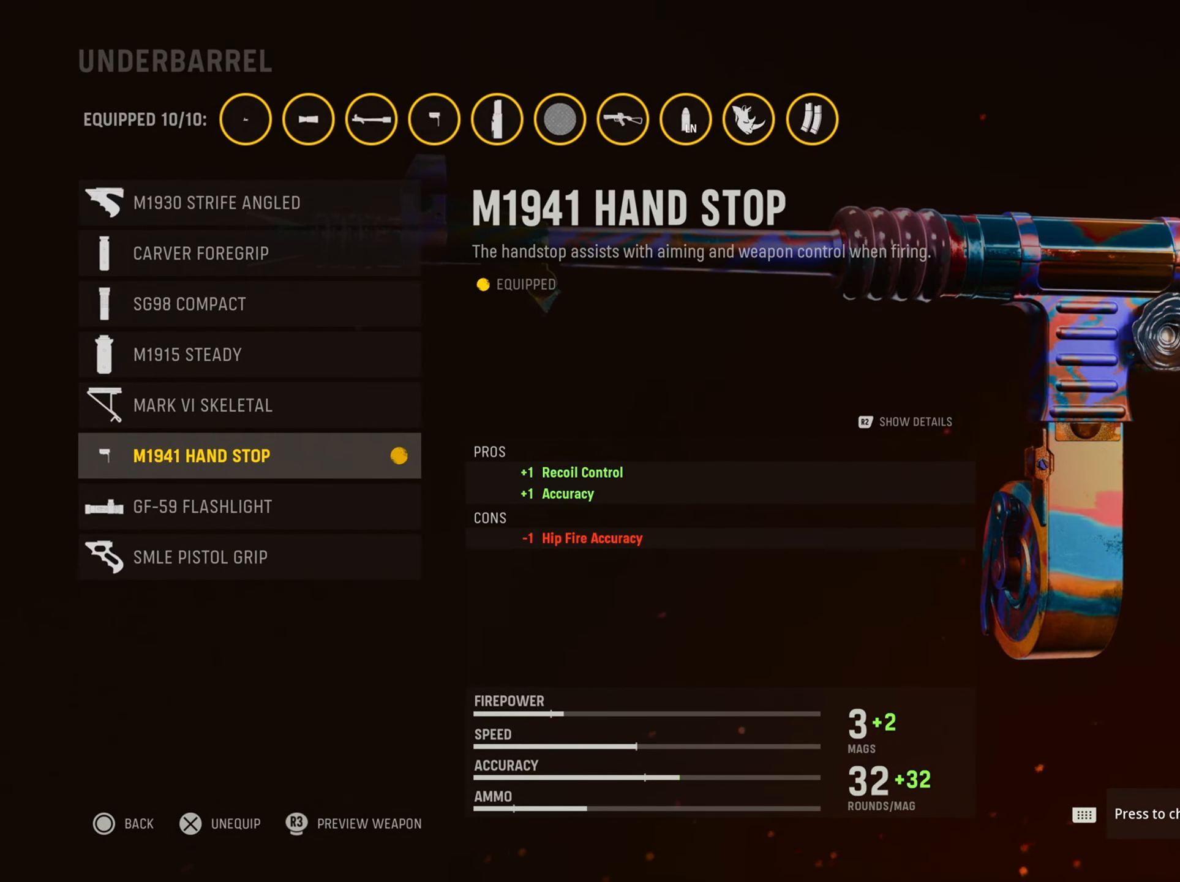
{"buttons": [], "left_stick": "center", "right_stick": "center", "events": []}
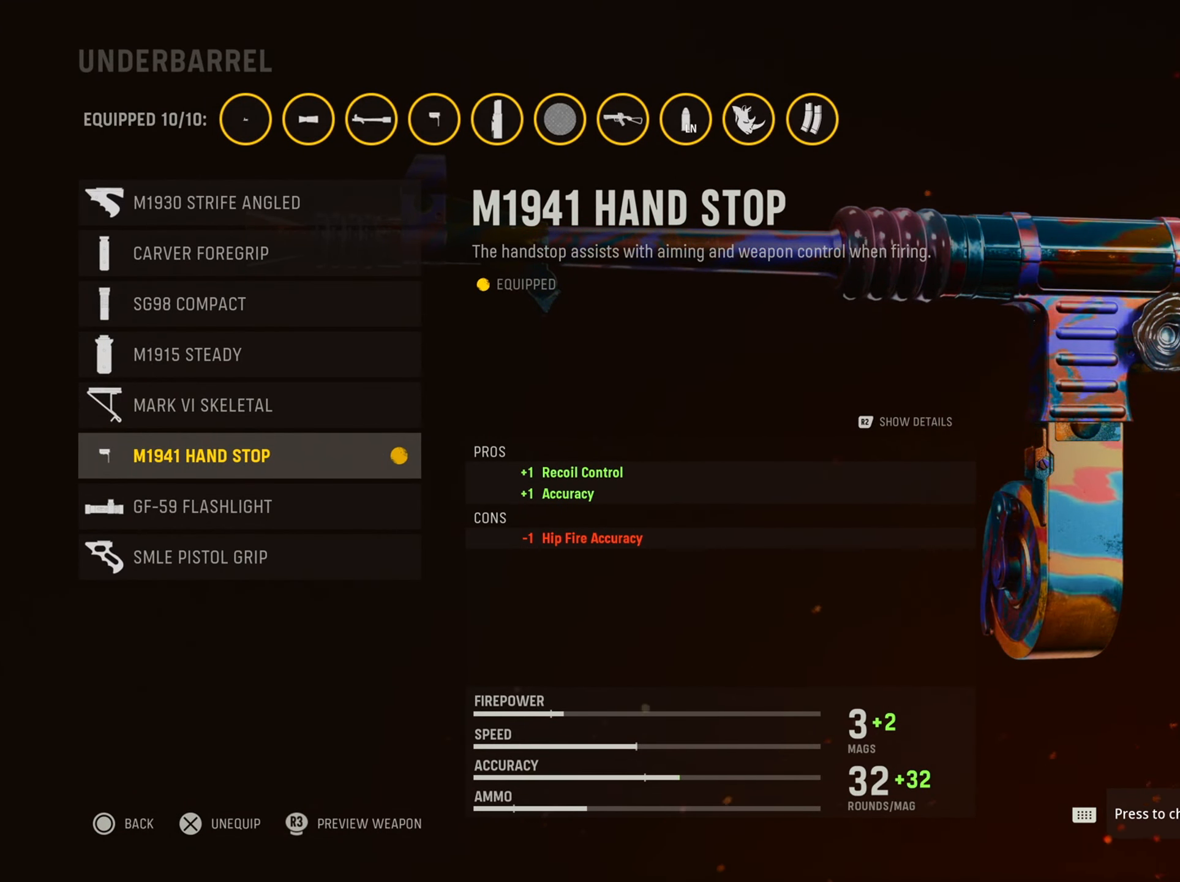
{"buttons": [], "left_stick": "center", "right_stick": "center", "events": []}
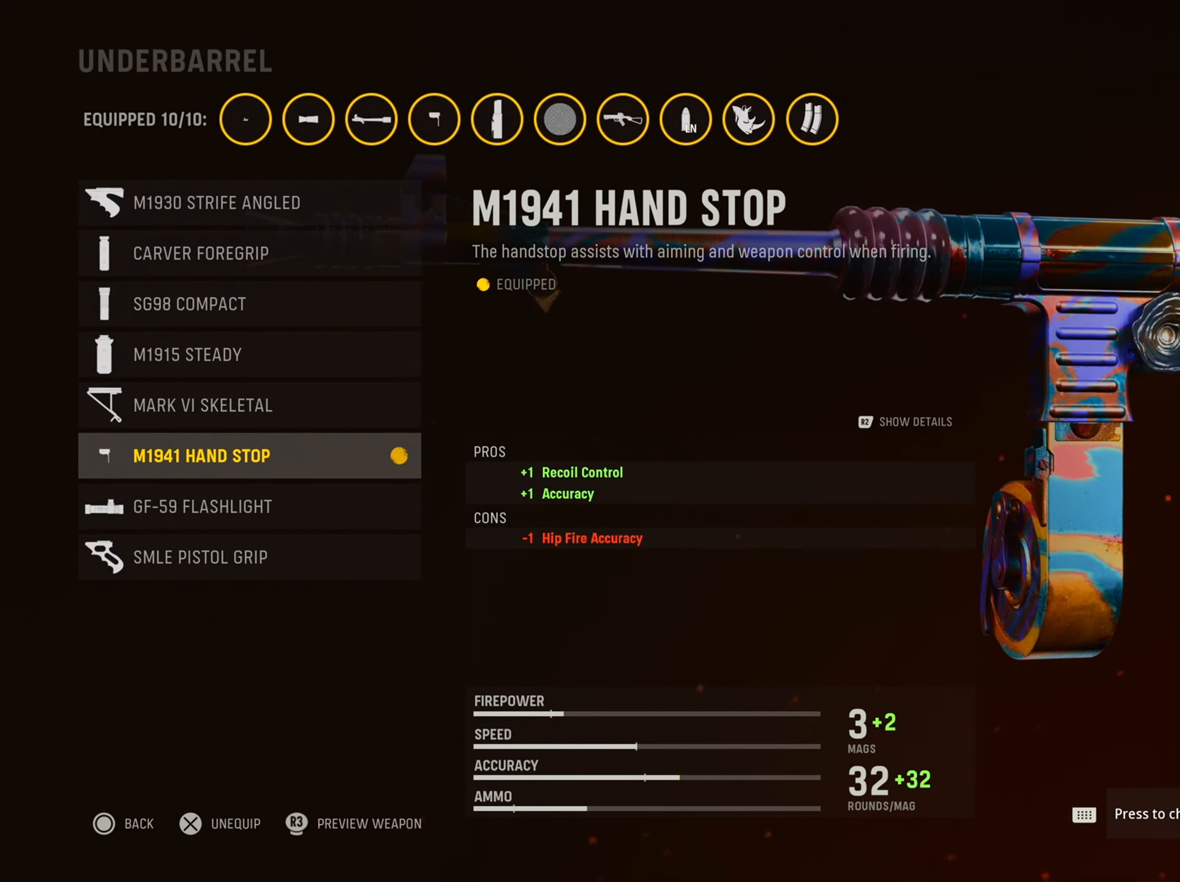
{"buttons": [], "left_stick": "center", "right_stick": "center", "events": []}
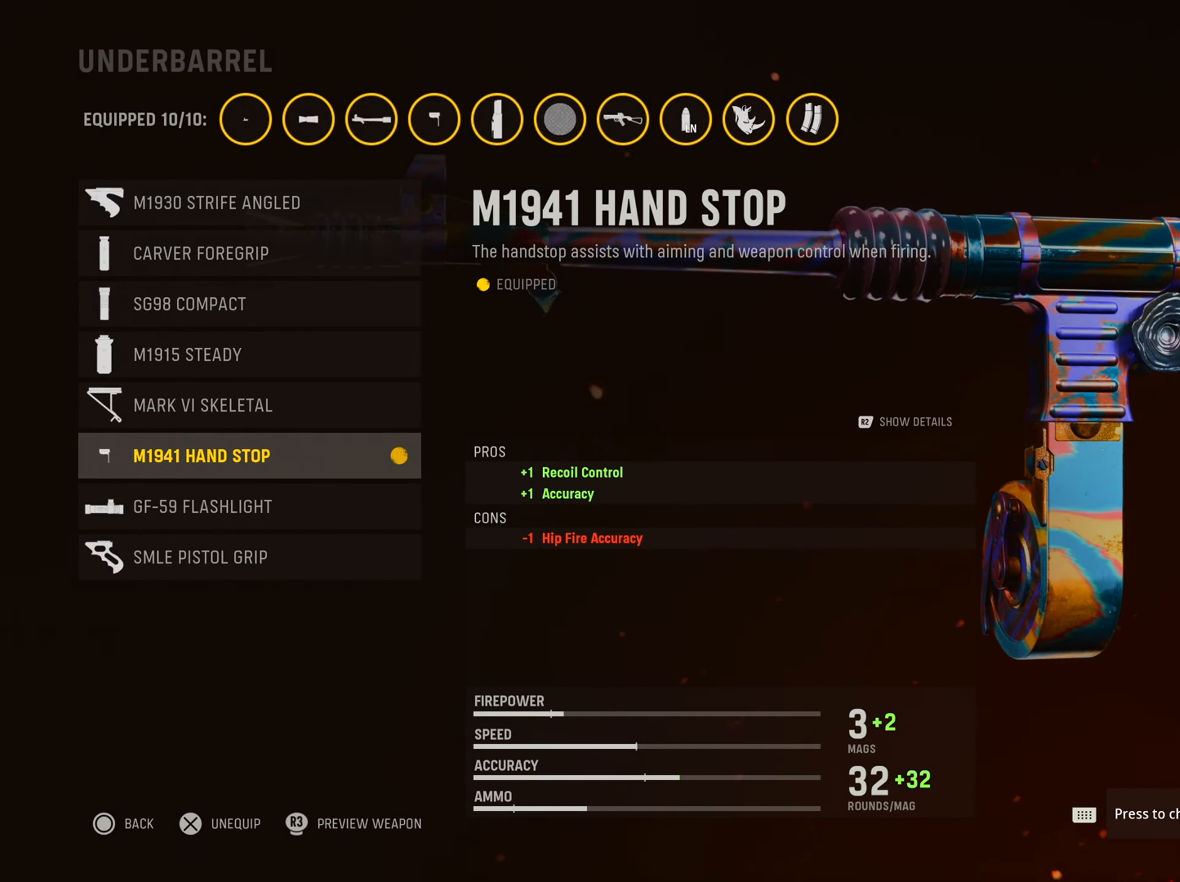
{"buttons": [], "left_stick": "center", "right_stick": "center", "events": []}
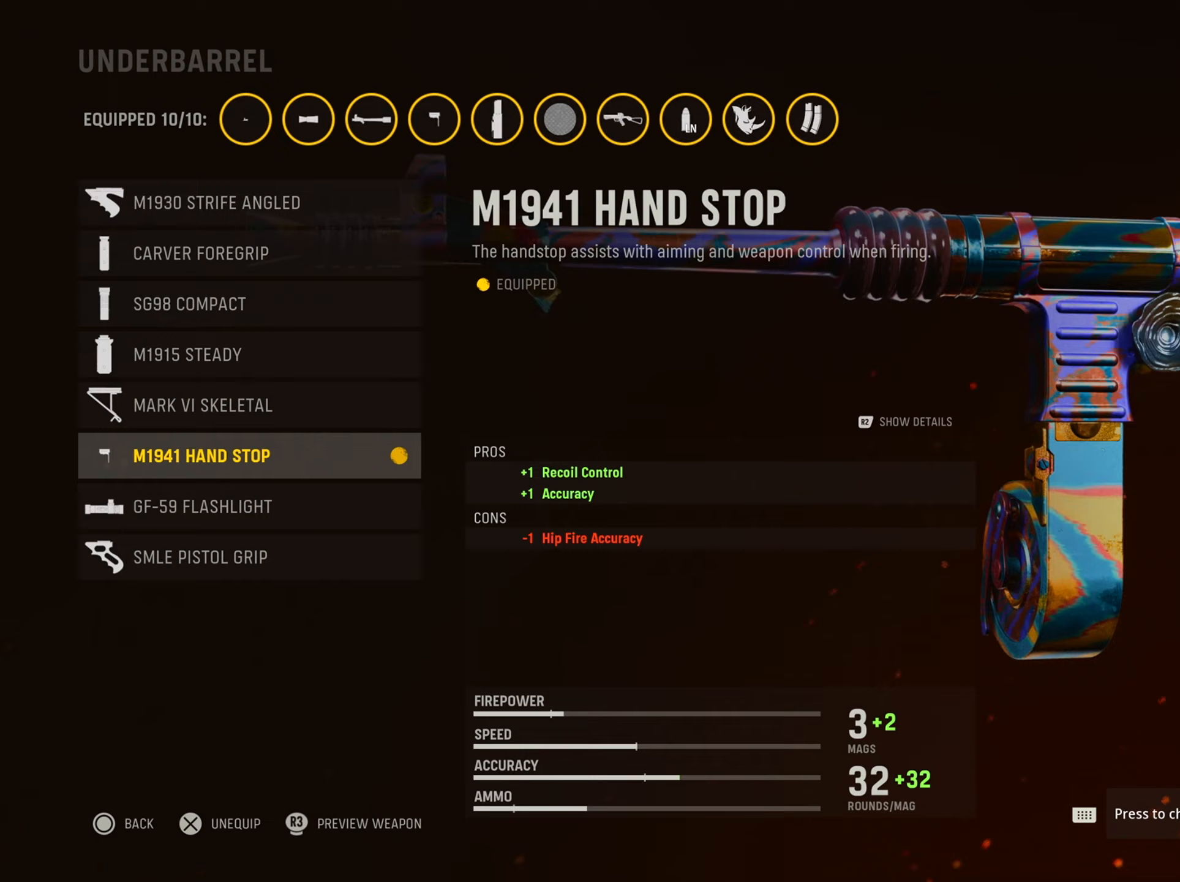
{"buttons": [], "left_stick": "center", "right_stick": "center", "events": []}
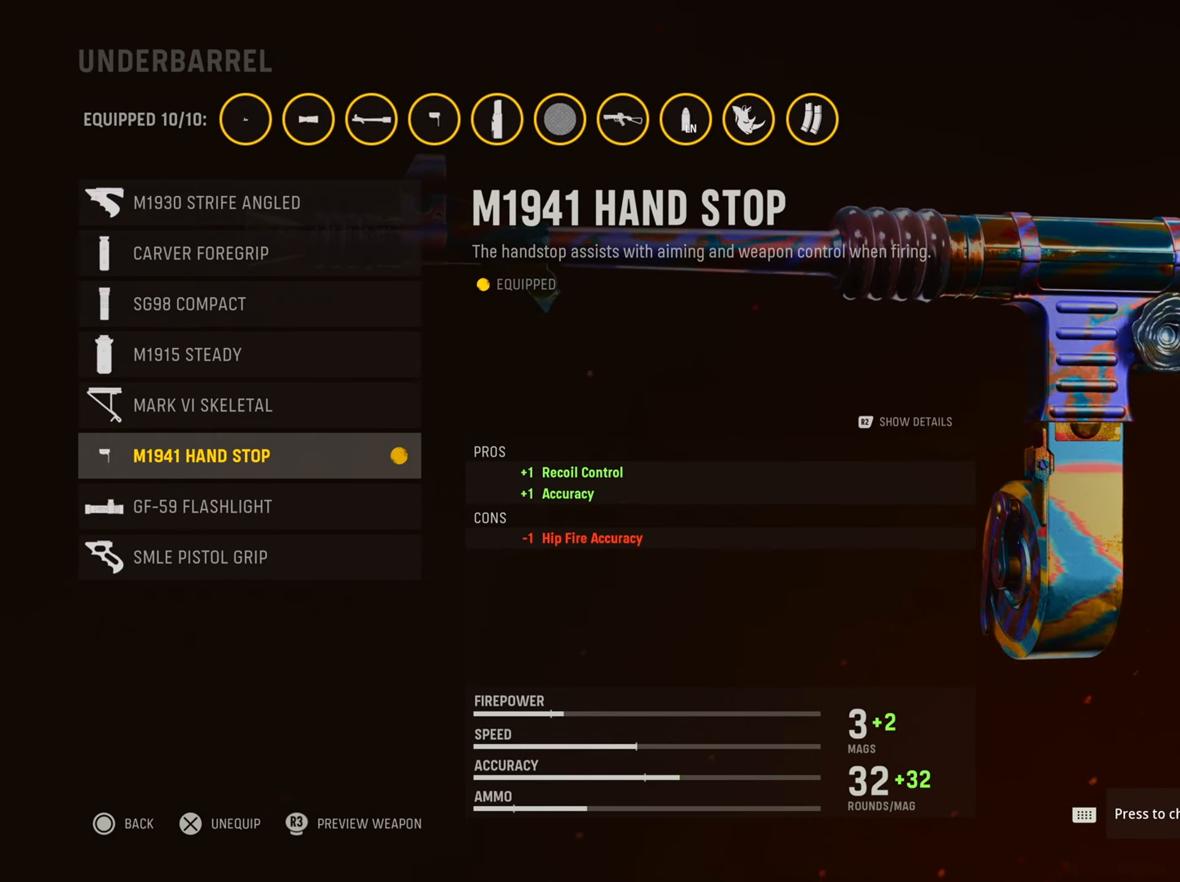
{"buttons": [], "left_stick": "center", "right_stick": "center", "events": [[116, "CIRCLE", "down"], [266, "CIRCLE", "up"]]}
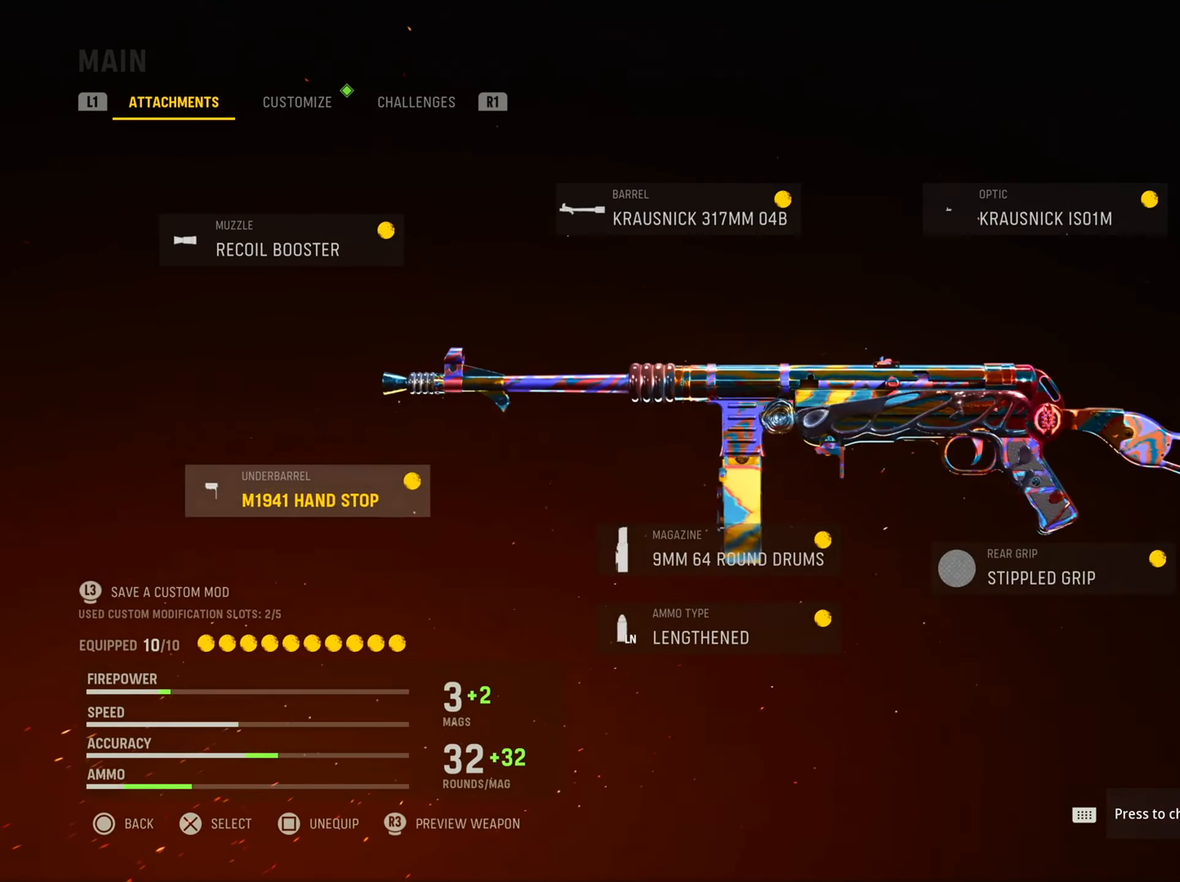
{"buttons": [], "left_stick": "center", "right_stick": "center", "events": [[67, "DPAD_RIGHT", "down"], [250, "DPAD_RIGHT", "up"]]}
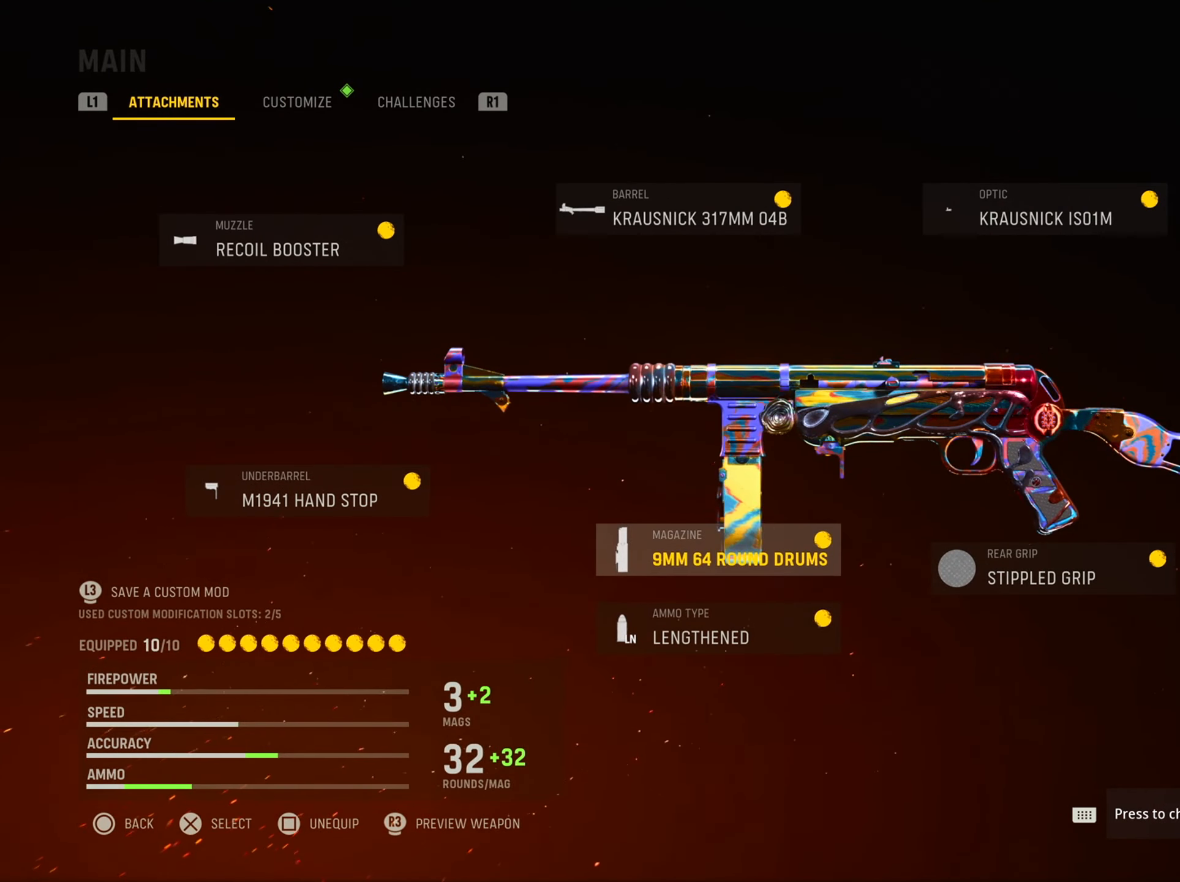
{"buttons": ["CROSS"], "left_stick": "center", "right_stick": "center", "events": [[400, "CROSS", "down"]]}
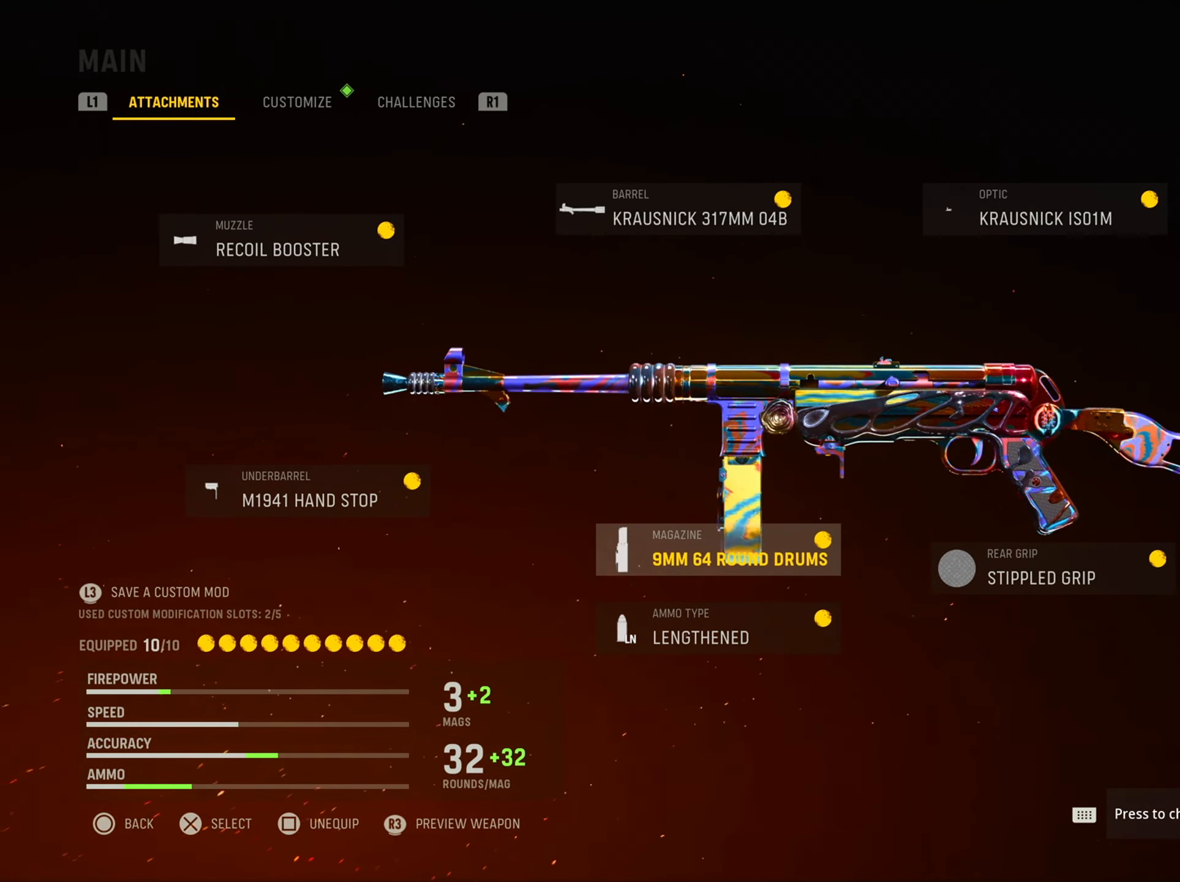
{"buttons": ["R2"], "left_stick": "center", "right_stick": "center", "events": [[117, "CROSS", "up"], [250, "R2", "down"]]}
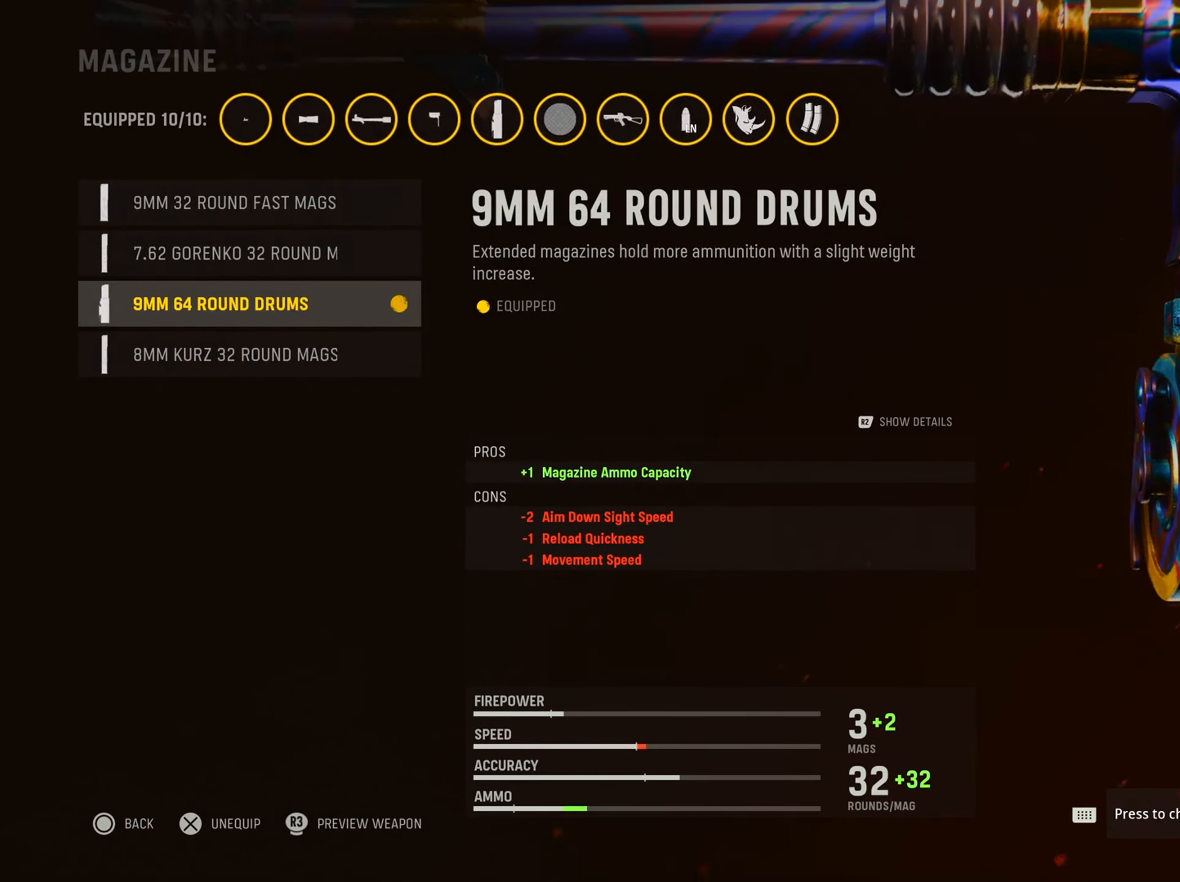
{"buttons": ["R2"], "left_stick": "center", "right_stick": "center", "events": []}